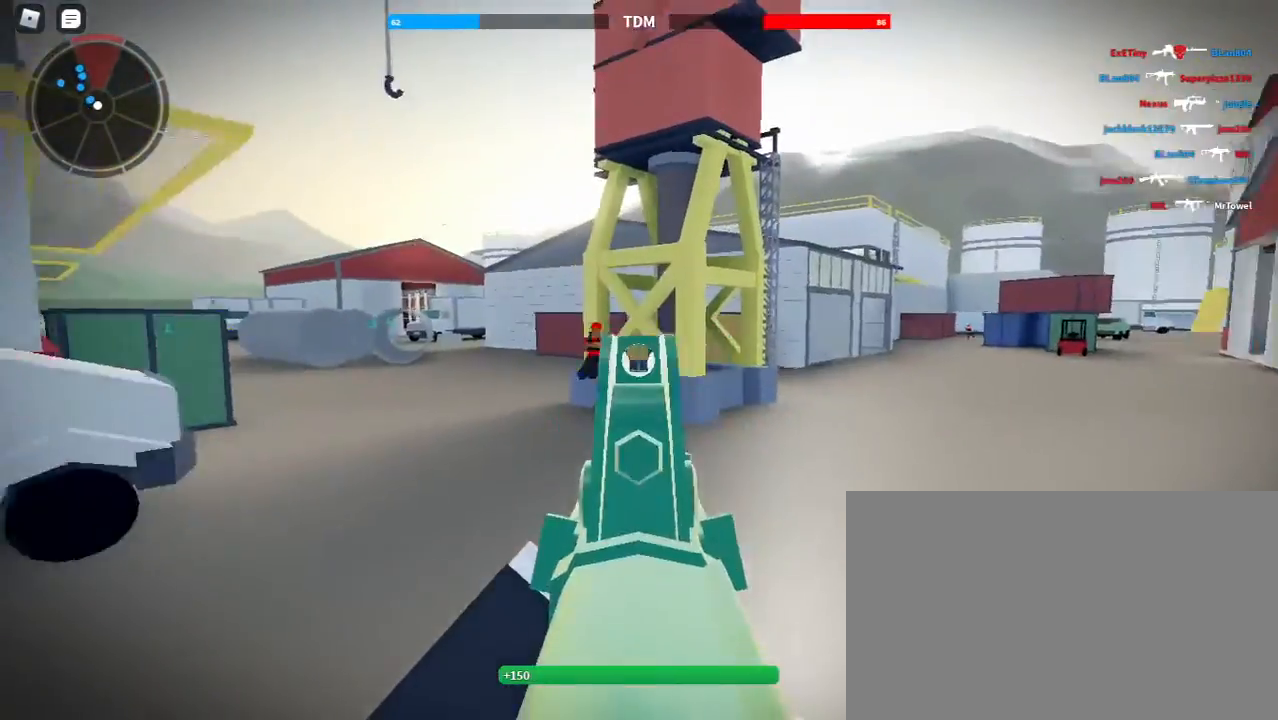
Gameplay with keyboard and mouse; each line is a JSON object with the keys and mouse buttons held at the frame after it. "events" lists presses ("down") and releases ("up") of "1", "2", "3", "4", "5", "a", "alt", "c", "caps_lock", "ctrl", "d", "e", "f", "g", "q", "r", "s", "shift", "space", "t", "tab", "v", "w", "x", "z", "mouse_left", "mouse_wheel" and "mouse_right" between this image and that frame as [ms after this image, input, new state], when the widget could be followed in between. "mouse_left", "mouse_wheel", "mouse_right" = the "left", "wheel", "right" buttons of the "mouse" list. No other keys are recorded. "wheel" means that the mouse wheel is clicked or scrolled. Not read: mouse_move.
{"keys": ["d", "space"], "mouse": ["left", "right"], "events": [[367, "a", "up"], [367, "d", "down"], [367, "space", "down"]]}
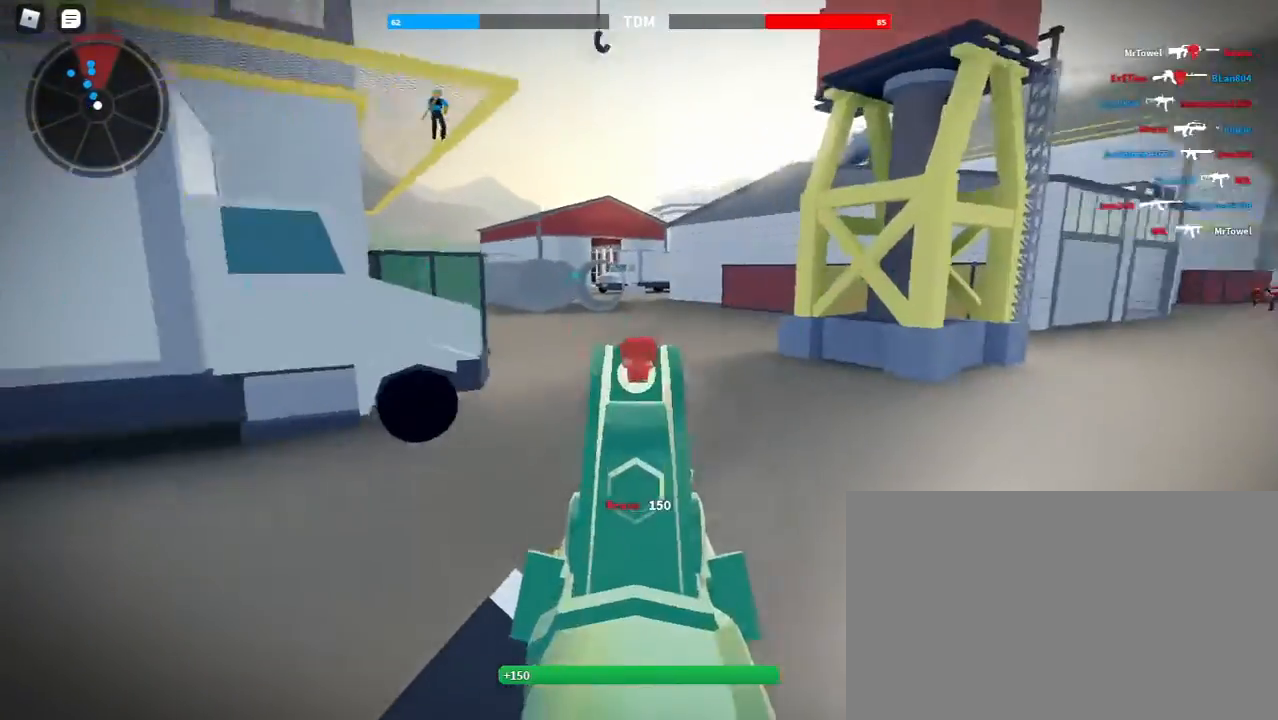
{"keys": ["d", "space"], "mouse": [], "events": [[67, "e", "down"], [100, "space", "up"], [433, "e", "up"], [500, "mouse_left", "up"], [500, "mouse_right", "up"], [500, "space", "down"]]}
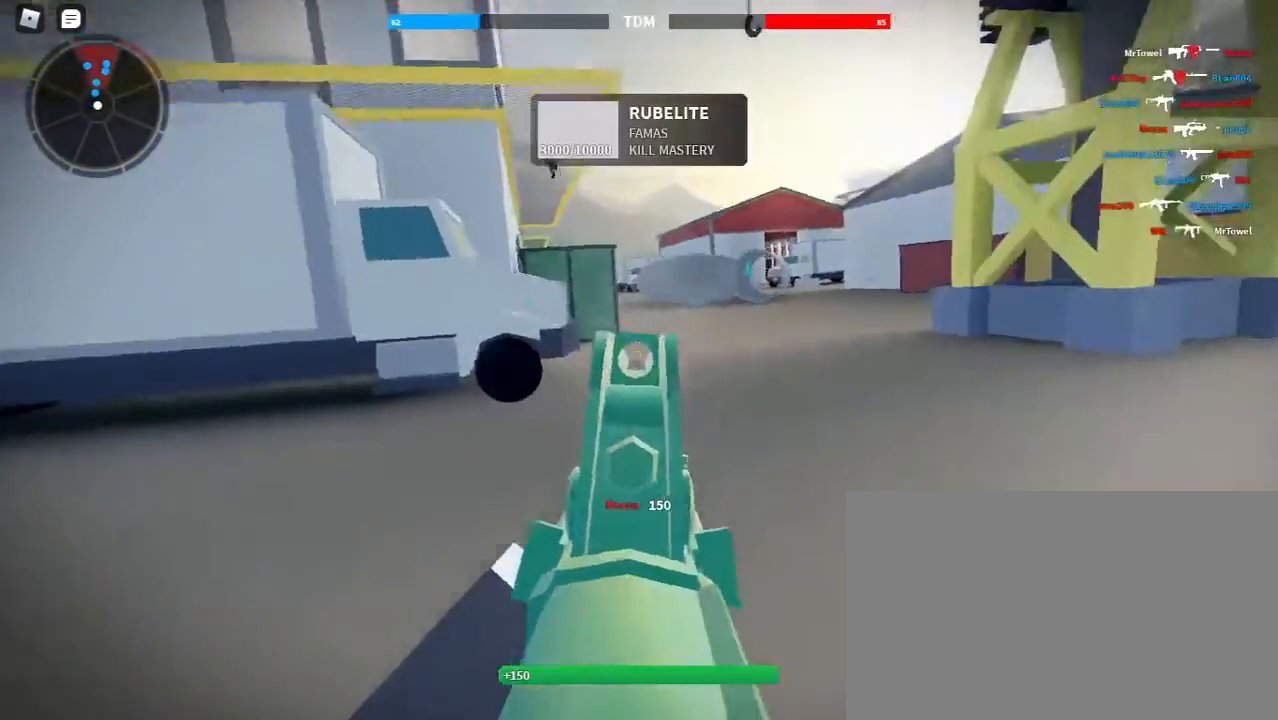
{"keys": ["shift", "space", "w"], "mouse": [], "events": [[33, "d", "up"], [33, "shift", "down"], [33, "w", "down"], [133, "space", "up"], [167, "r", "down"], [267, "r", "up"], [467, "space", "down"]]}
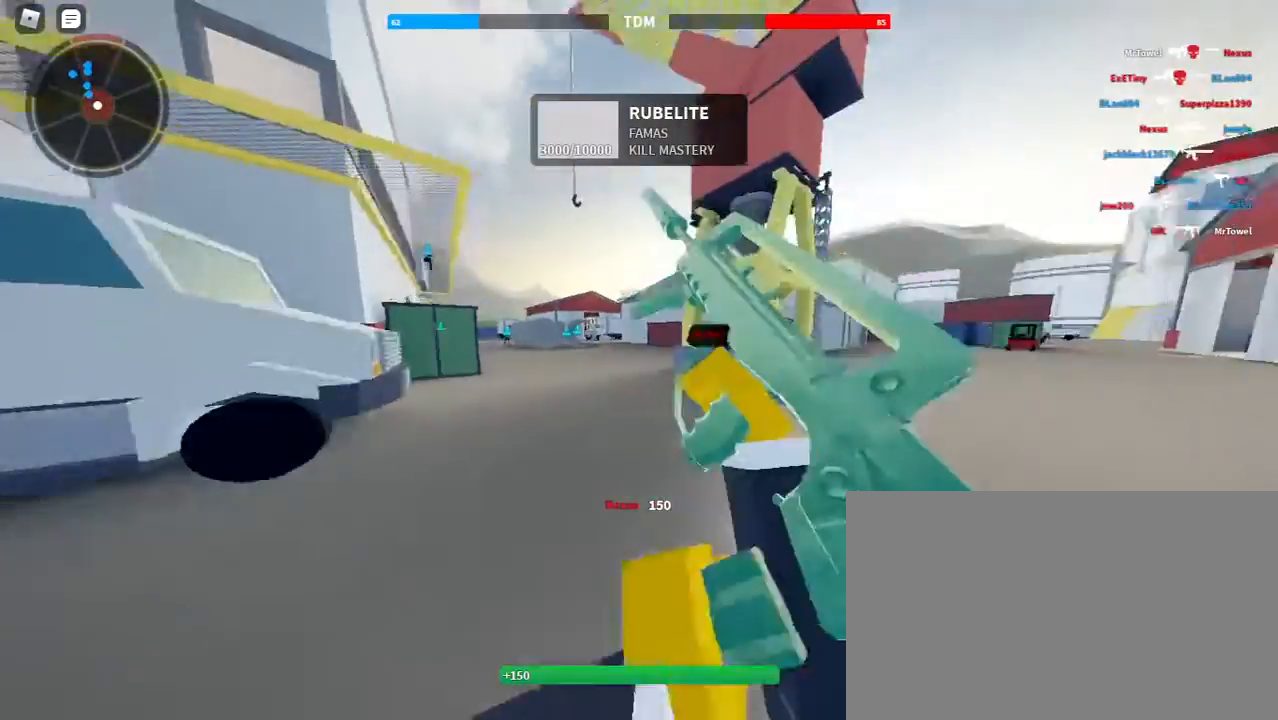
{"keys": [], "mouse": [], "events": [[67, "c", "down"], [67, "shift", "up"], [67, "w", "up"], [100, "space", "up"], [167, "c", "up"]]}
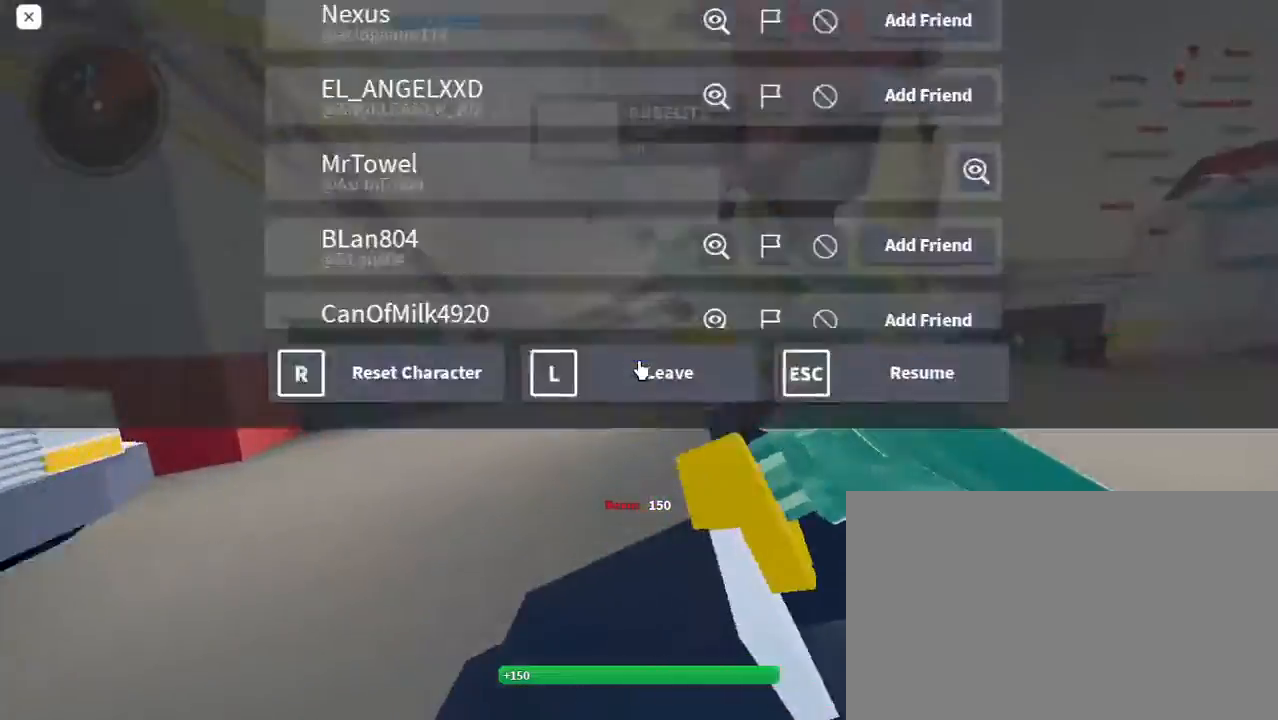
{"keys": ["shift", "w"], "mouse": [], "events": [[133, "r", "down"], [233, "r", "up"], [467, "w", "down"], [500, "shift", "down"]]}
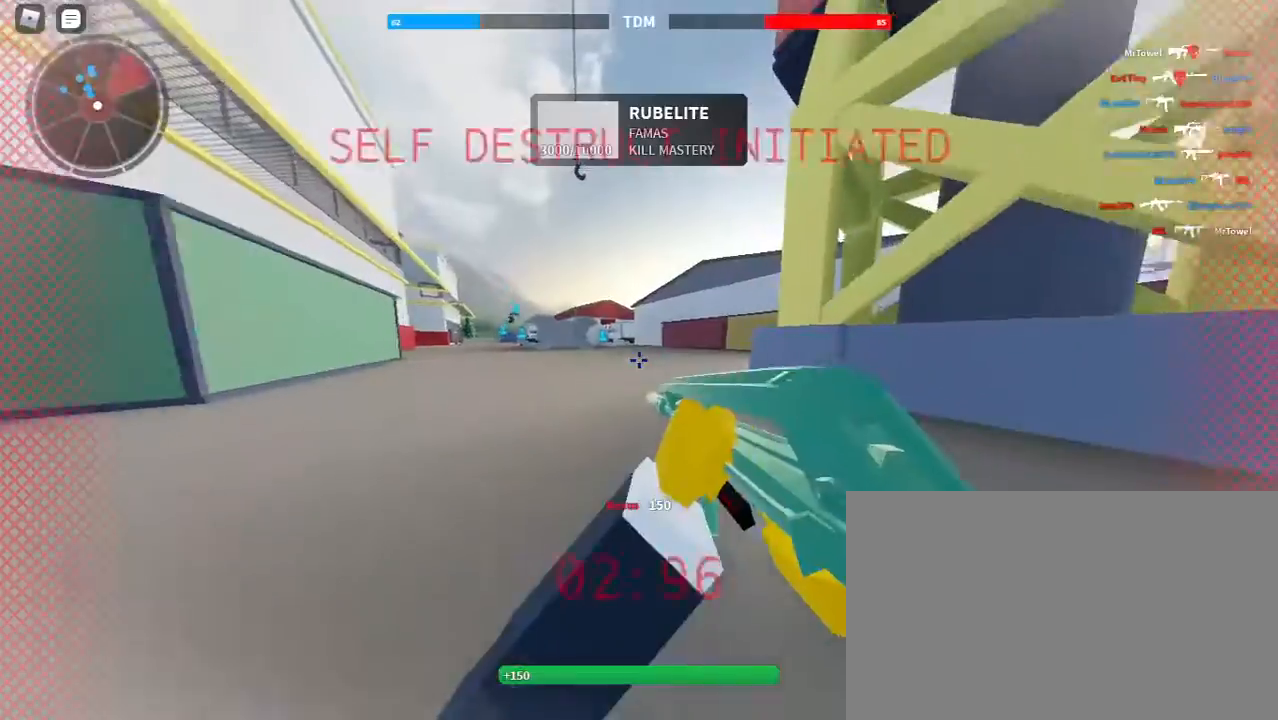
{"keys": ["c", "shift", "space", "w"], "mouse": [], "events": [[433, "space", "down"], [467, "c", "down"]]}
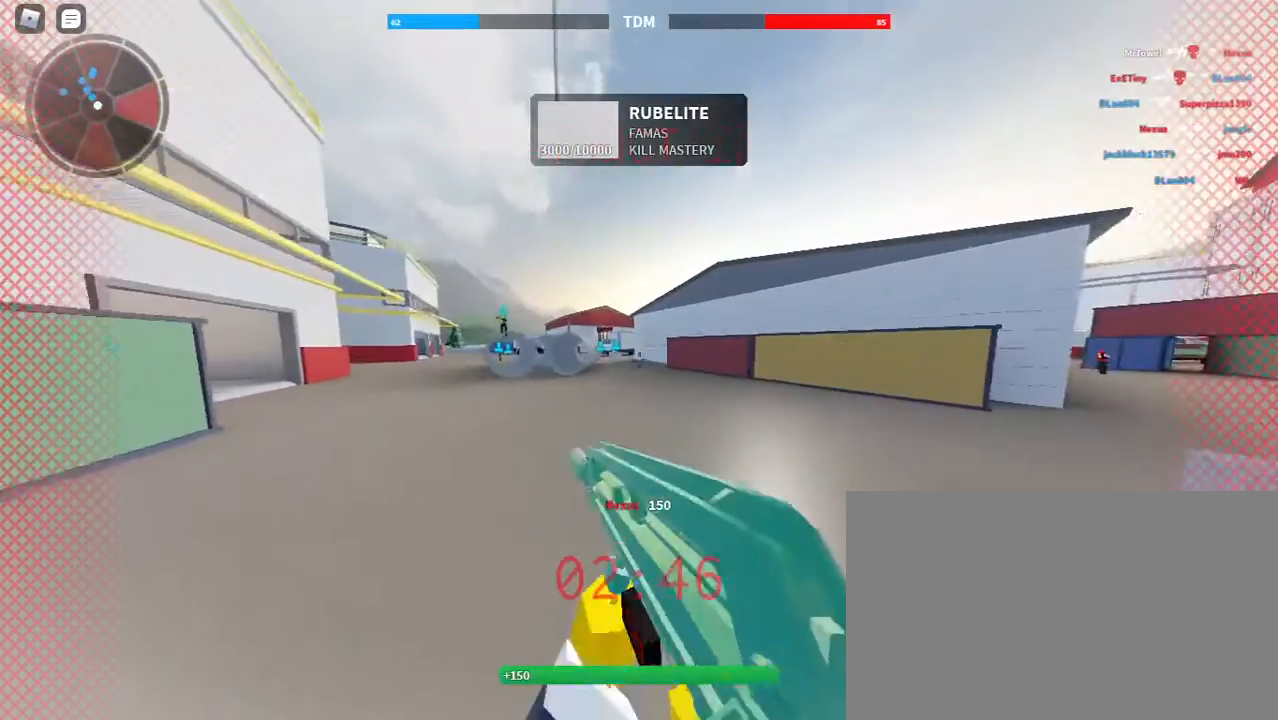
{"keys": ["shift", "tab", "w"], "mouse": [], "events": [[67, "c", "up"], [67, "shift", "up"], [67, "space", "up"], [167, "shift", "down"], [300, "tab", "down"]]}
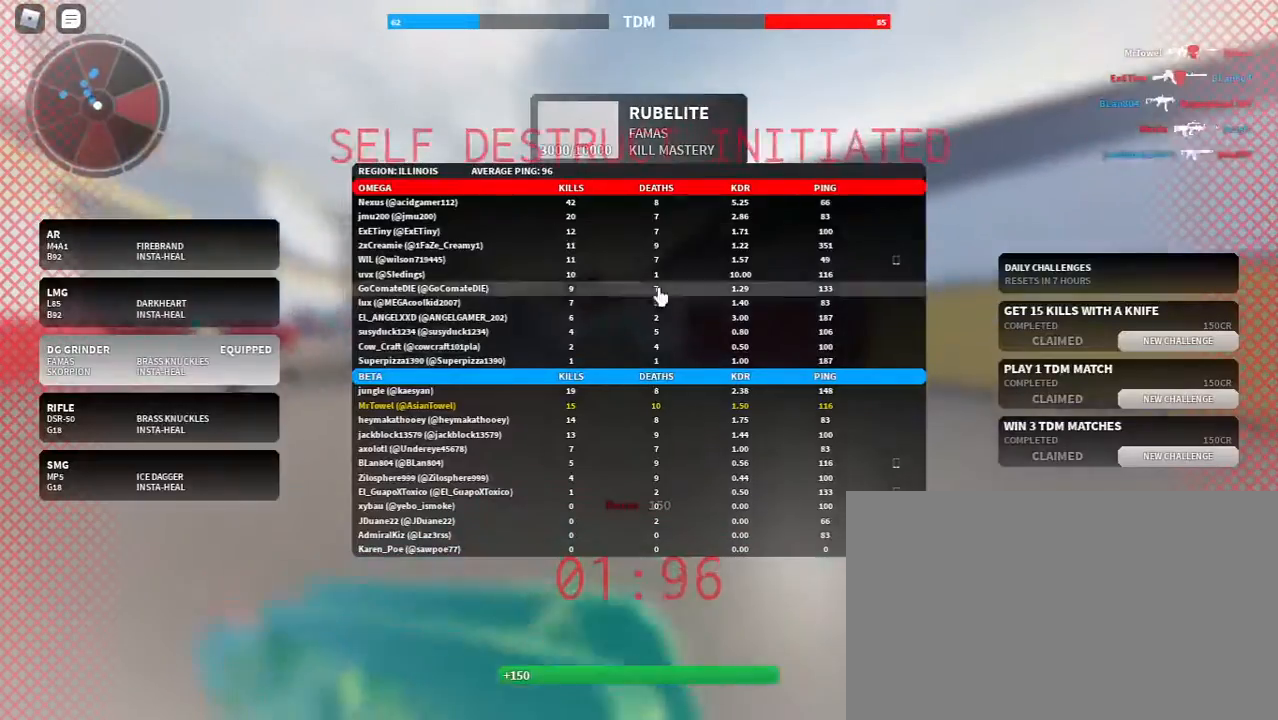
{"keys": ["shift", "tab", "w"], "mouse": [], "events": []}
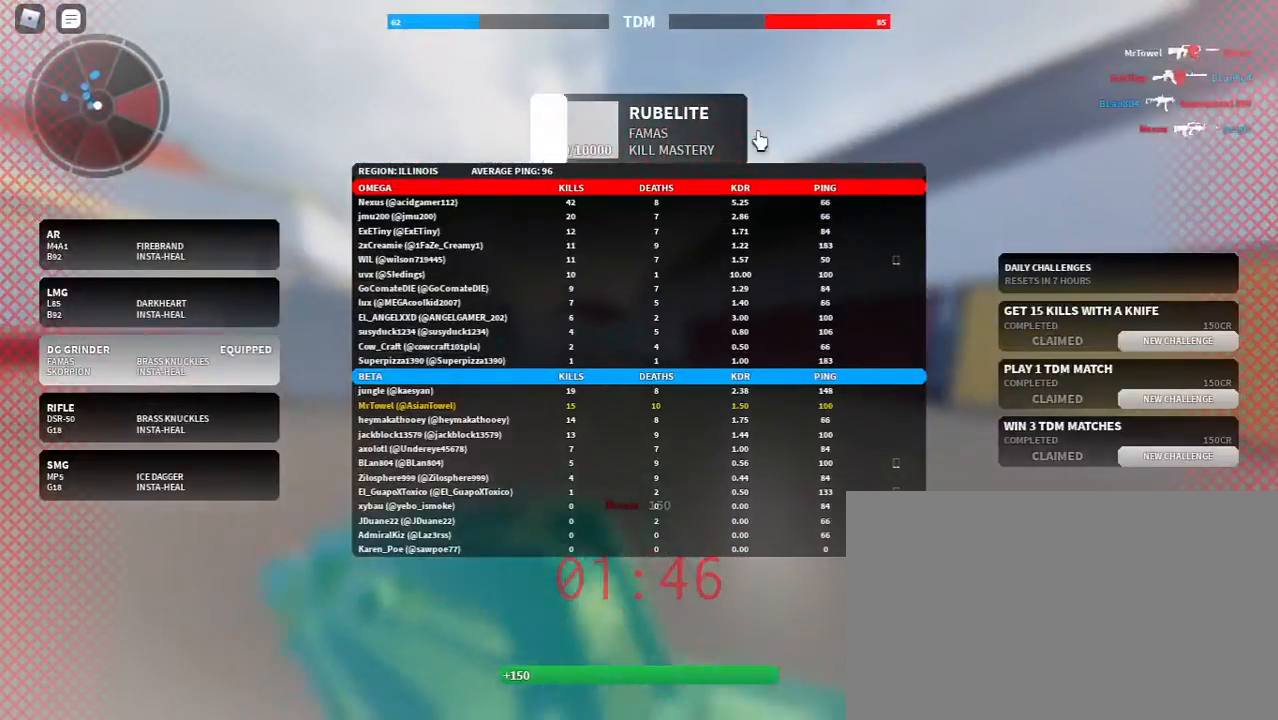
{"keys": ["d", "shift", "w"], "mouse": [], "events": [[133, "tab", "up"], [233, "d", "down"]]}
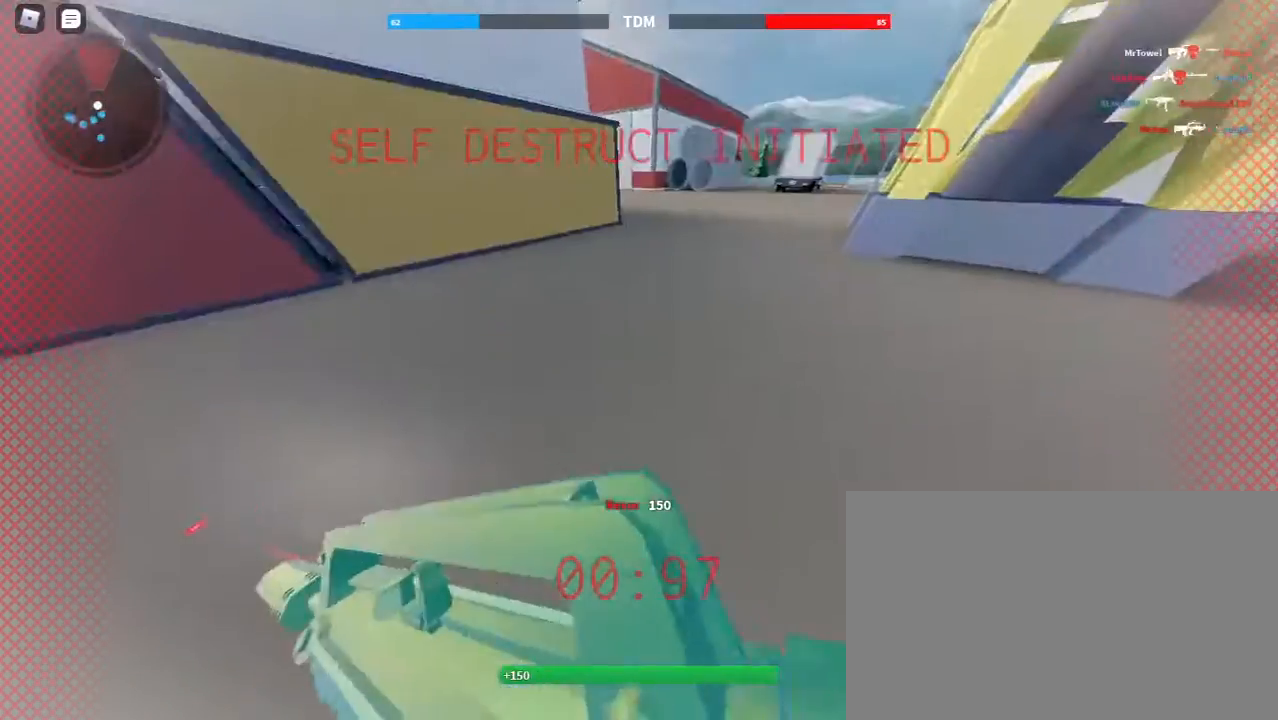
{"keys": ["shift", "w"], "mouse": [], "events": [[100, "d", "up"]]}
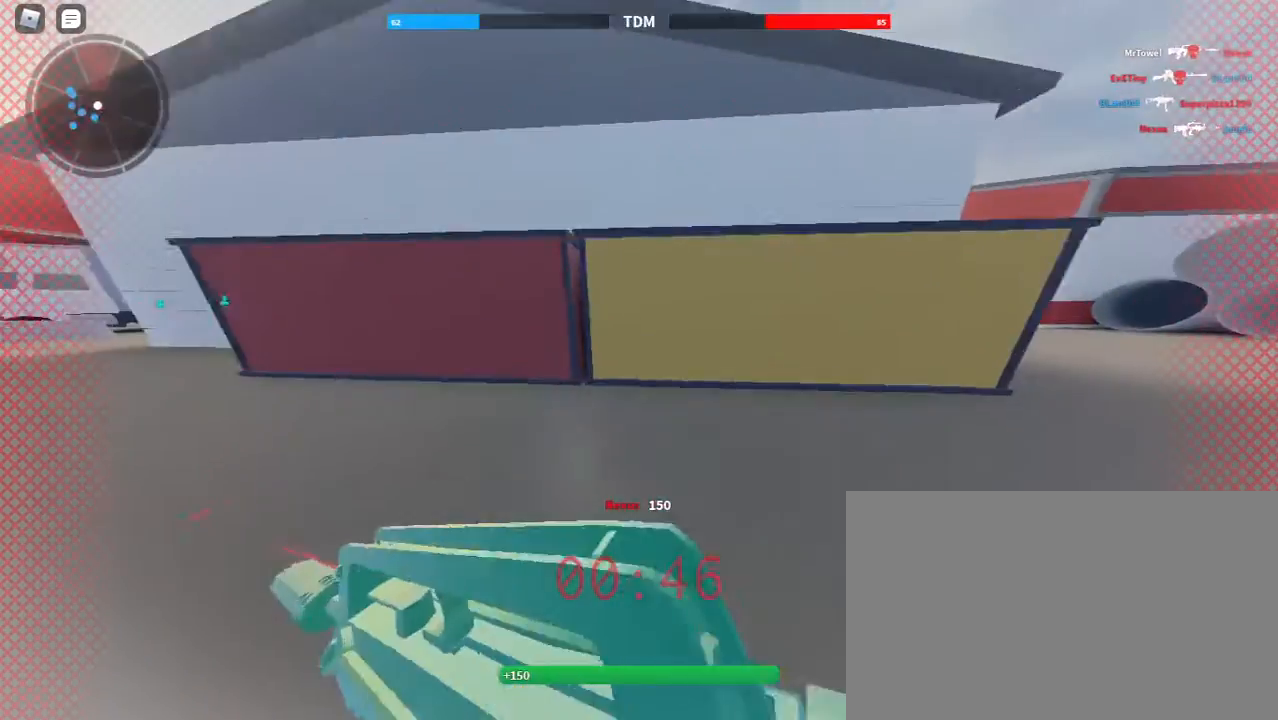
{"keys": ["shift", "w"], "mouse": [], "events": [[33, "space", "down"], [167, "space", "up"]]}
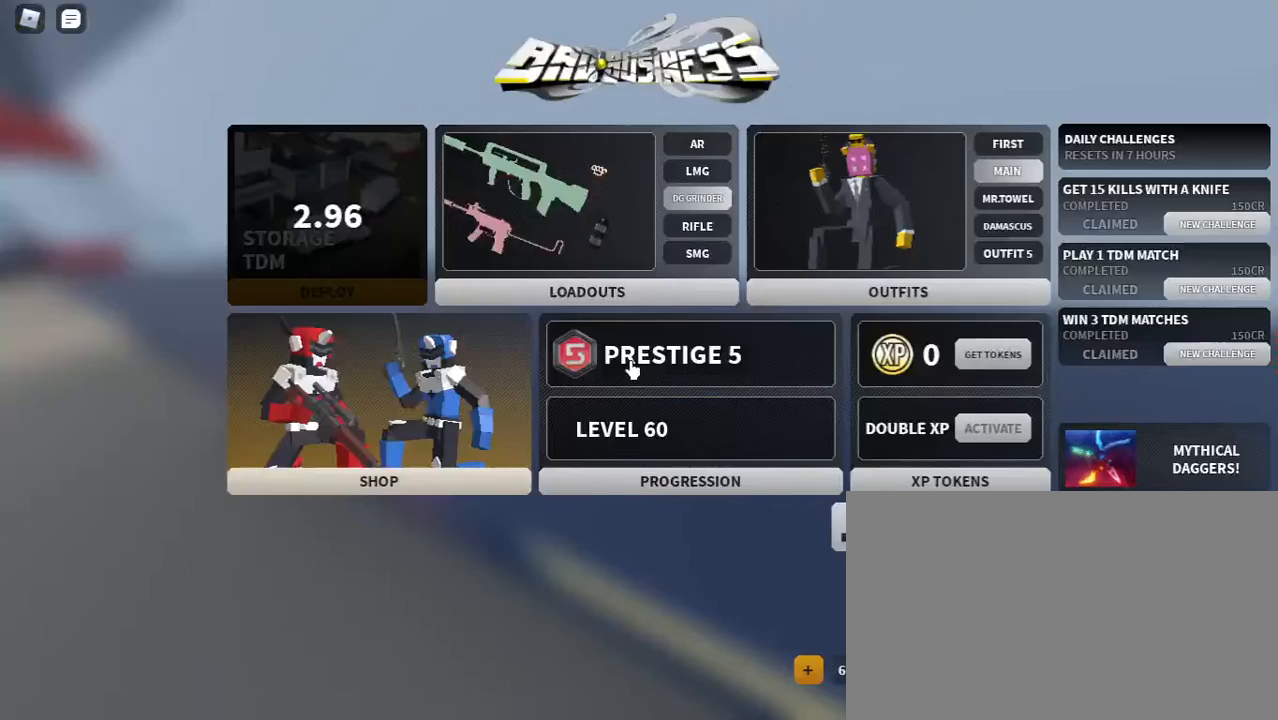
{"keys": [], "mouse": [], "events": [[367, "shift", "up"], [433, "w", "up"]]}
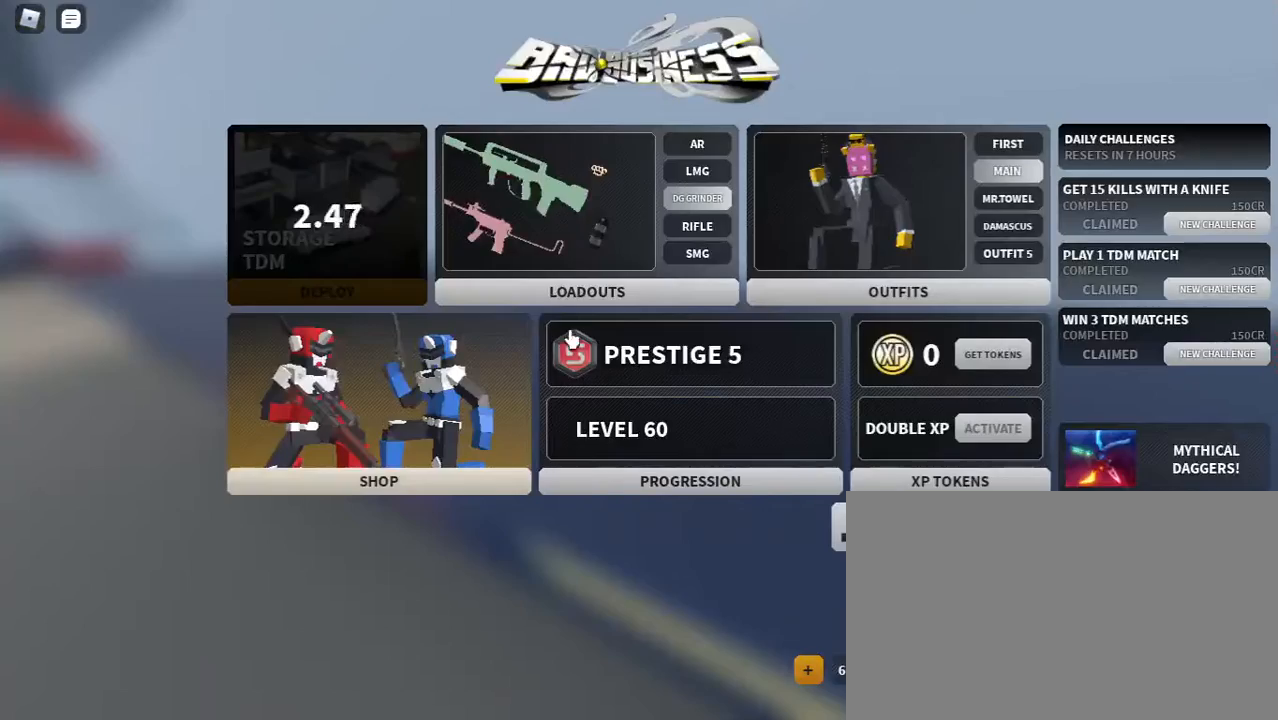
{"keys": [], "mouse": [], "events": [[200, "mouse_left", "down"], [300, "mouse_left", "up"]]}
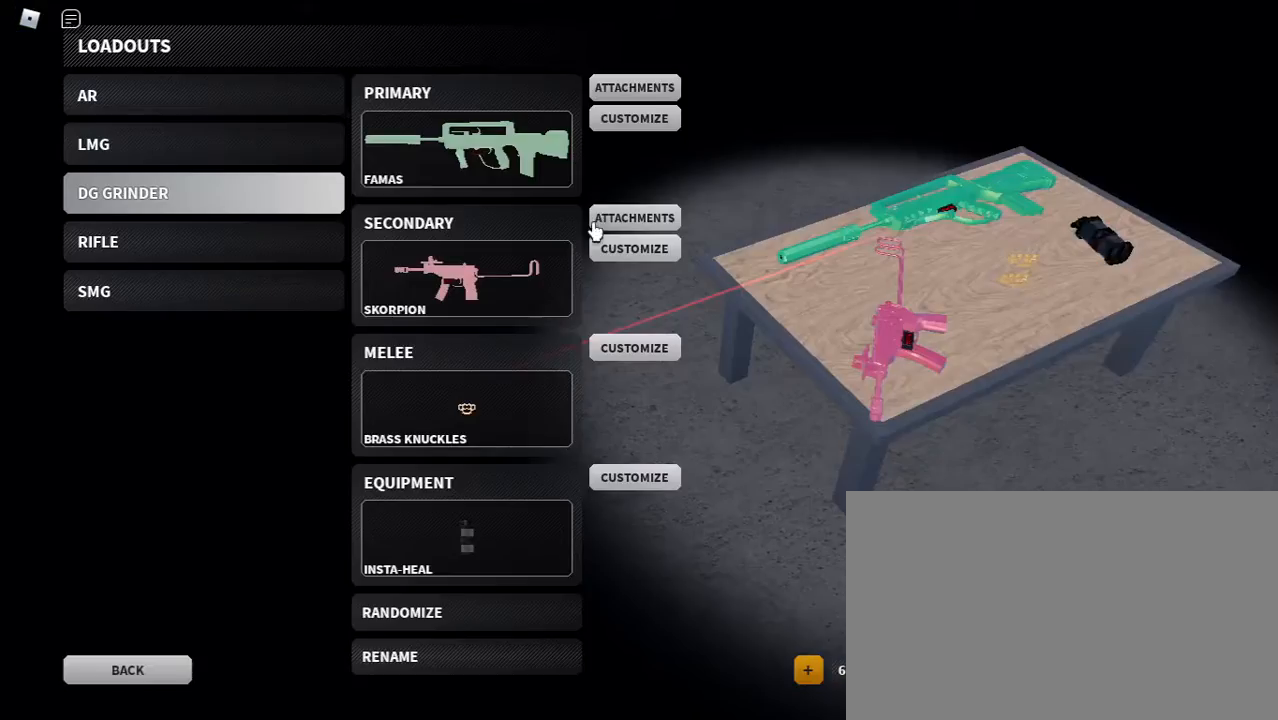
{"keys": [], "mouse": [], "events": []}
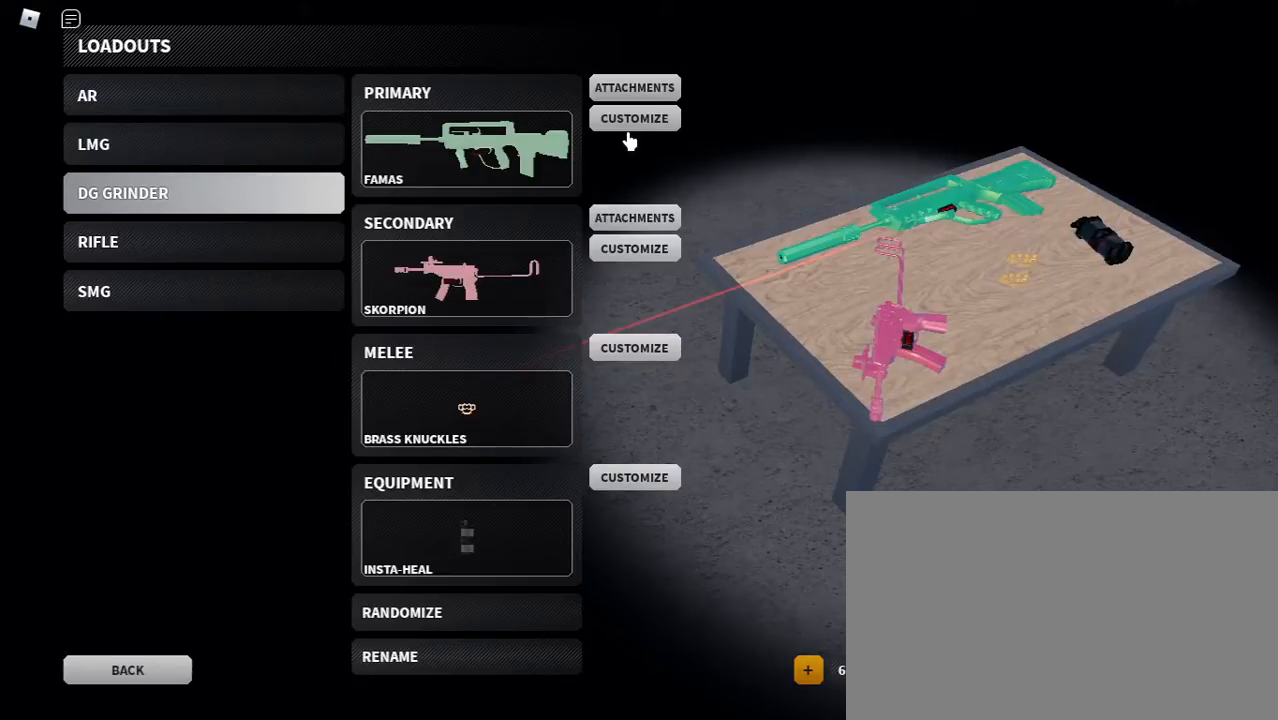
{"keys": [], "mouse": [], "events": [[33, "mouse_left", "down"], [133, "mouse_left", "up"]]}
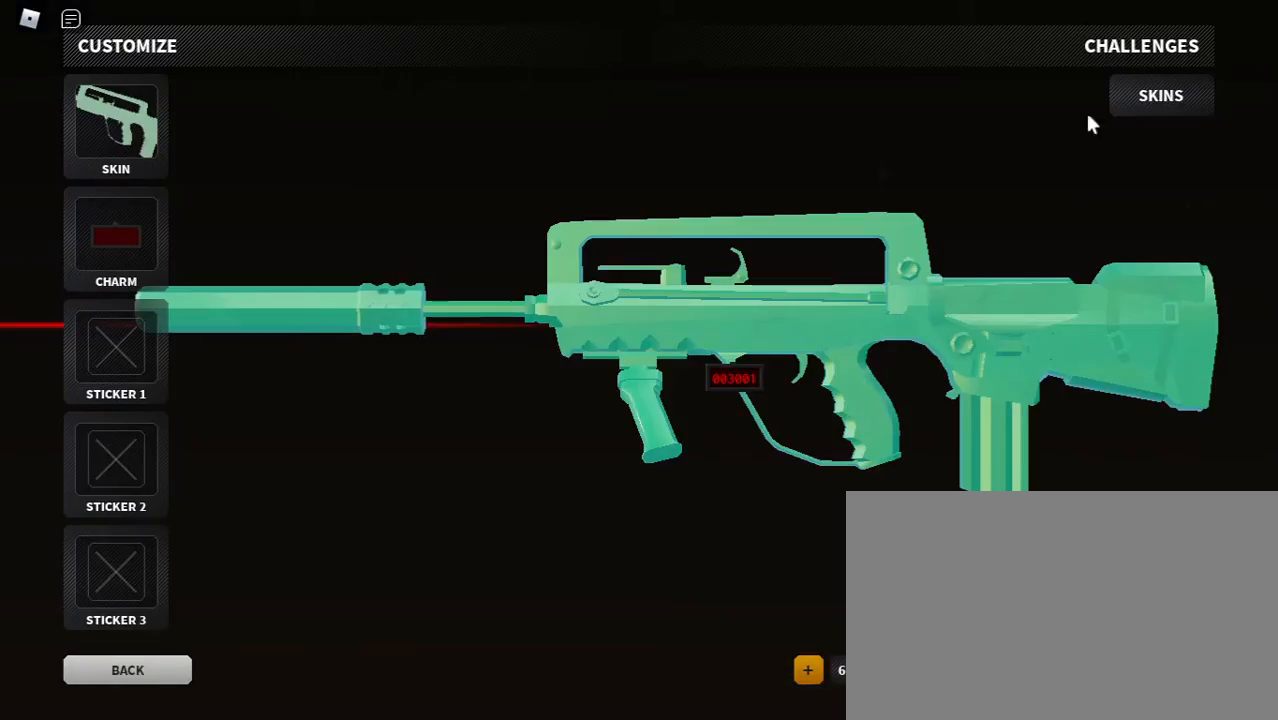
{"keys": [], "mouse": [], "events": [[133, "mouse_left", "down"], [233, "mouse_left", "up"]]}
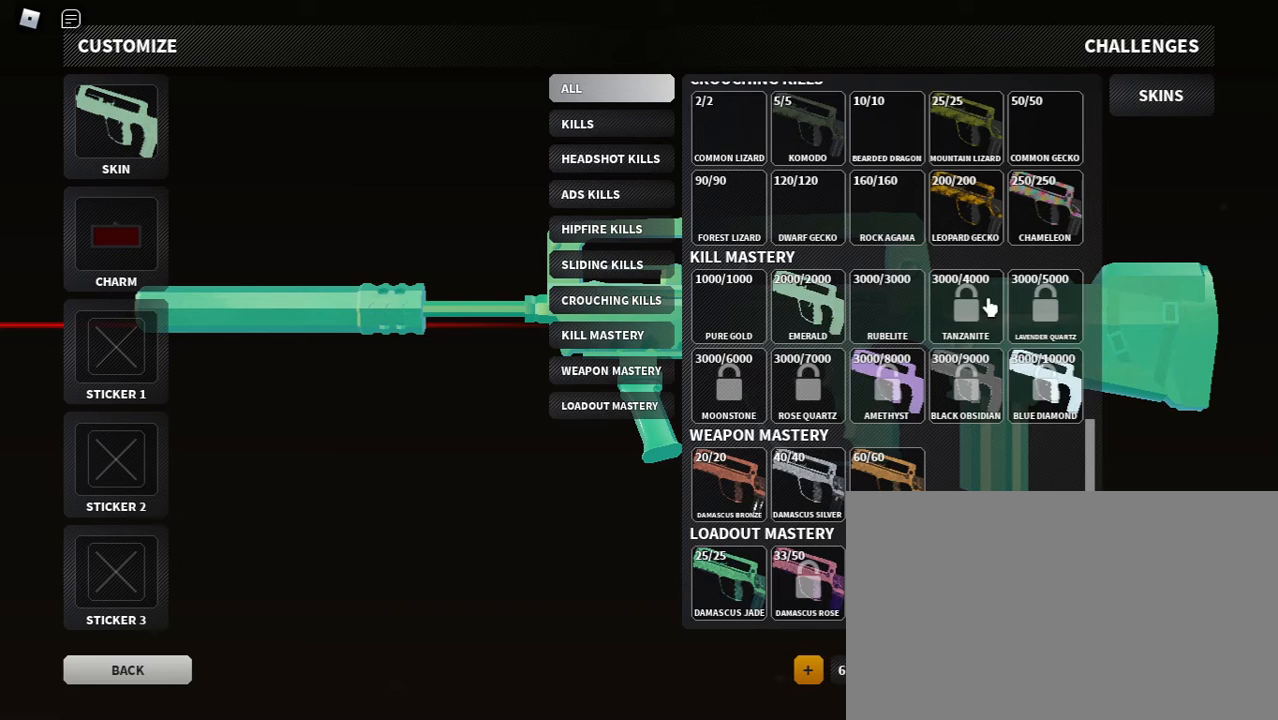
{"keys": [], "mouse": [], "events": [[133, "mouse_wheel", "down"], [267, "mouse_wheel", "up"]]}
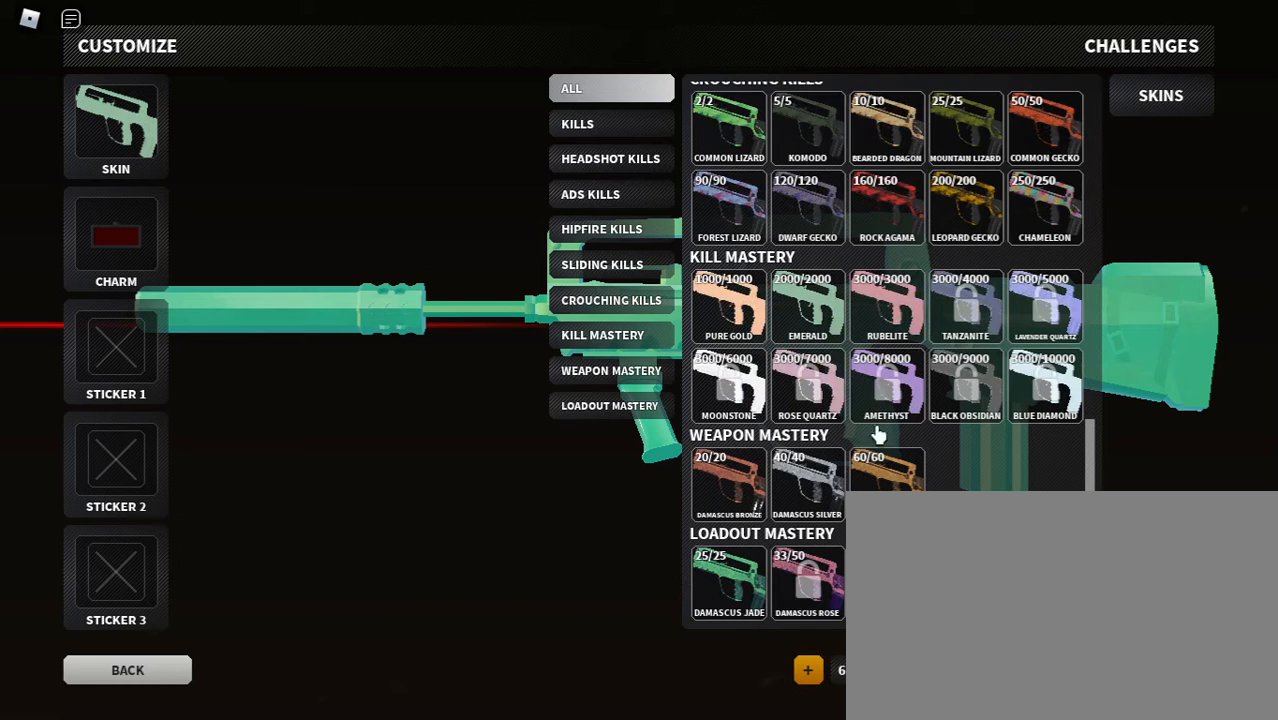
{"keys": [], "mouse": [], "events": [[333, "mouse_left", "down"], [433, "mouse_left", "up"]]}
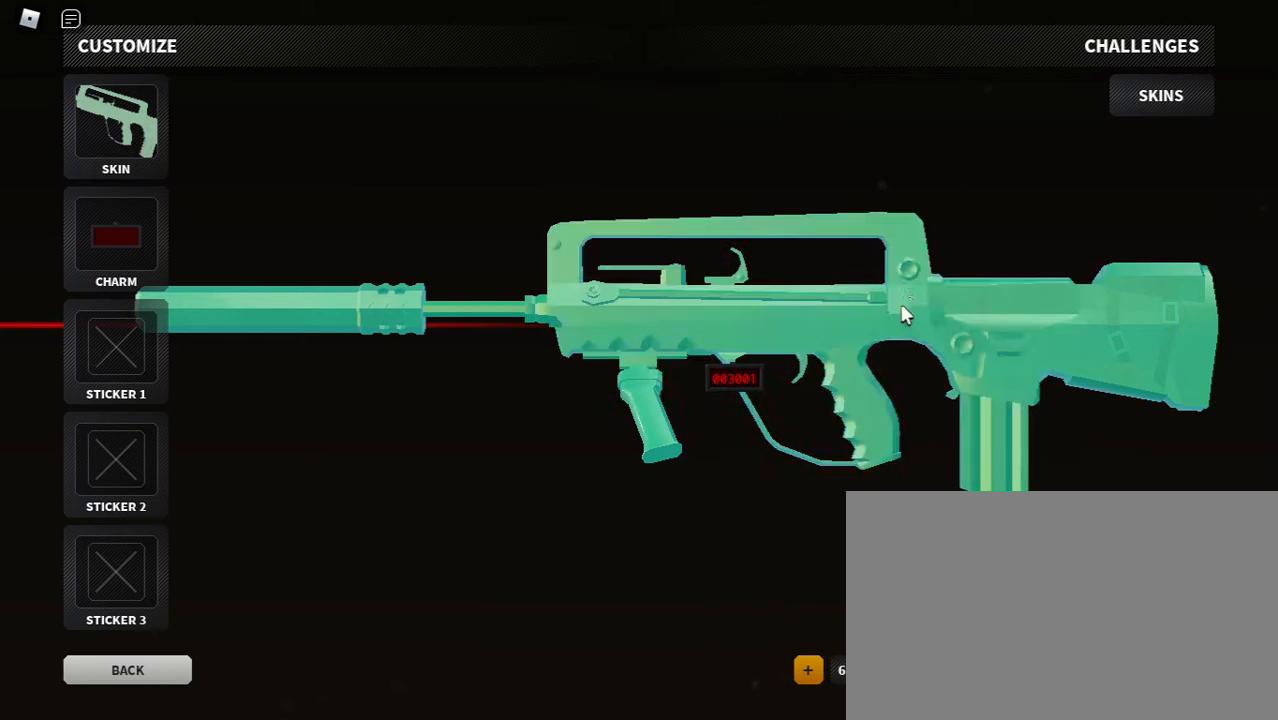
{"keys": [], "mouse": [], "events": []}
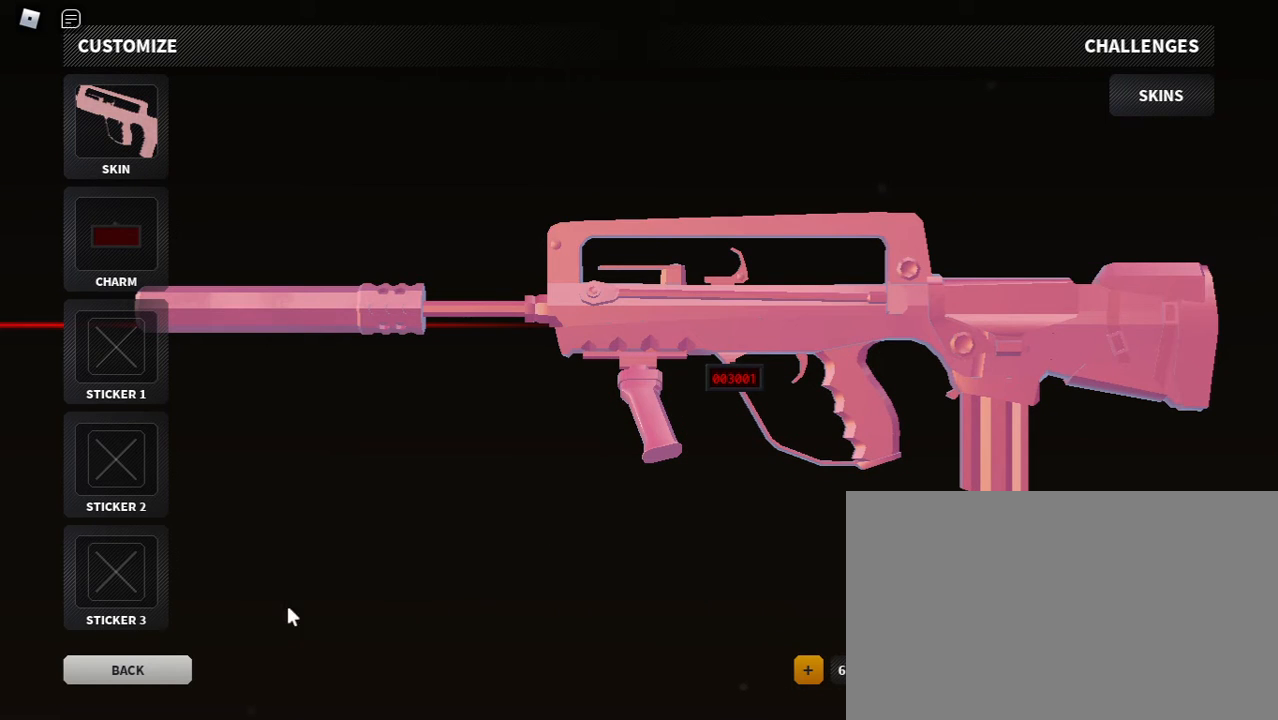
{"keys": [], "mouse": [], "events": []}
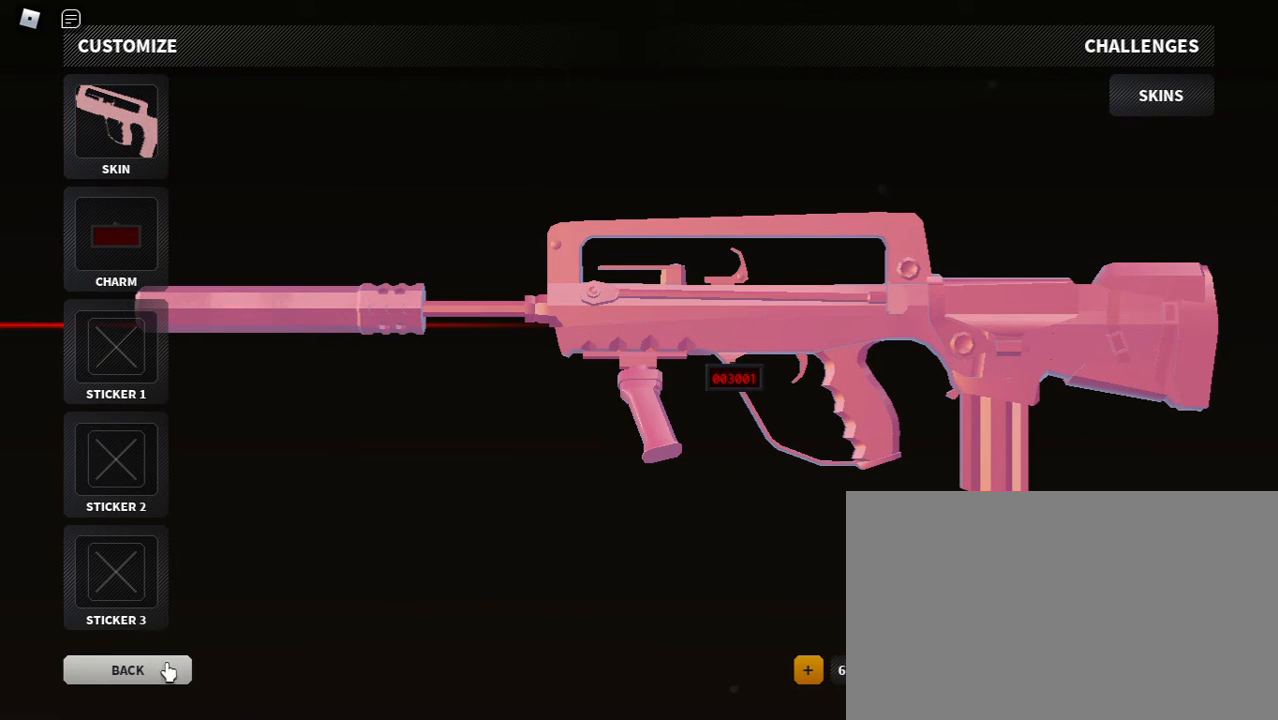
{"keys": [], "mouse": [], "events": [[33, "mouse_left", "down"], [200, "mouse_left", "up"]]}
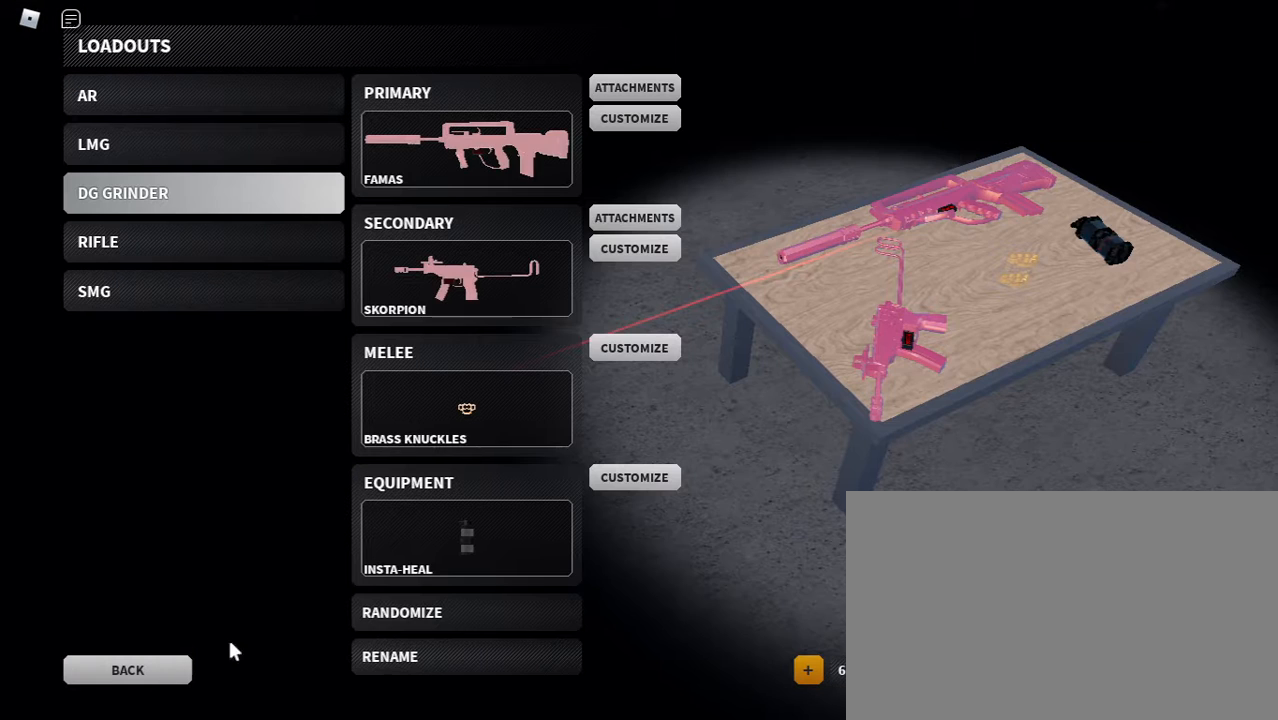
{"keys": [], "mouse": [], "events": []}
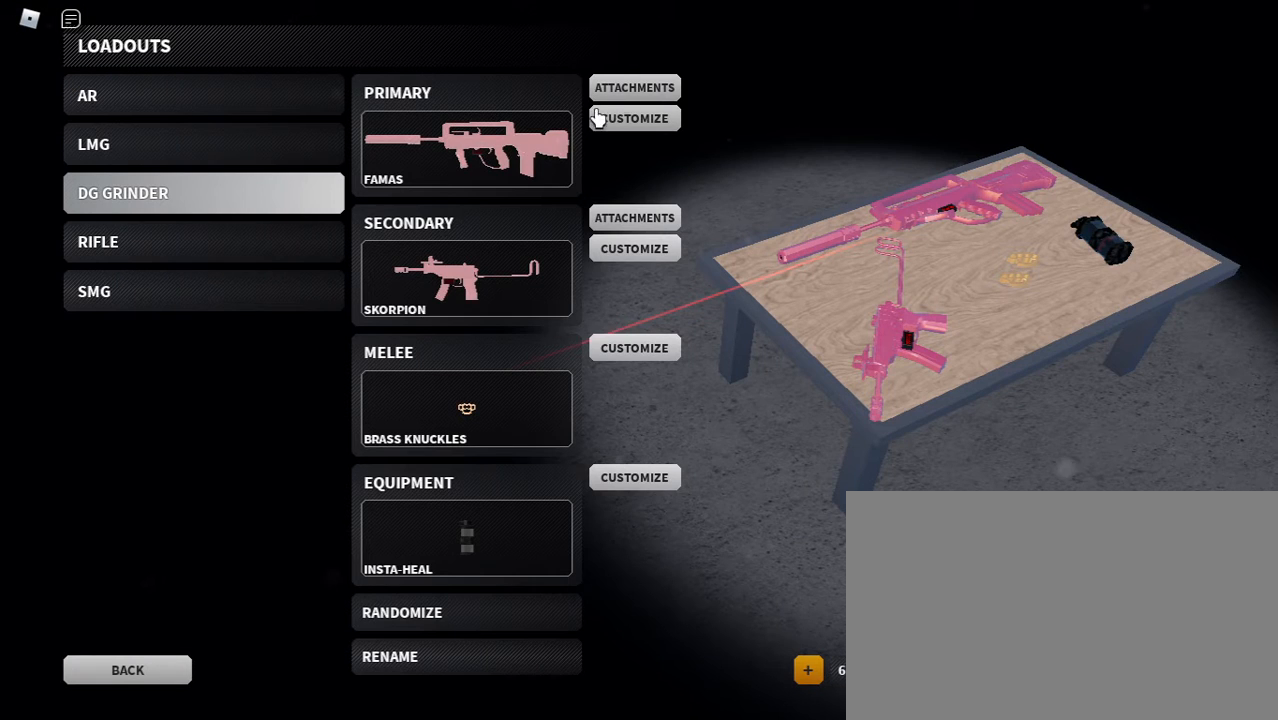
{"keys": [], "mouse": ["left"], "events": [[467, "mouse_left", "down"]]}
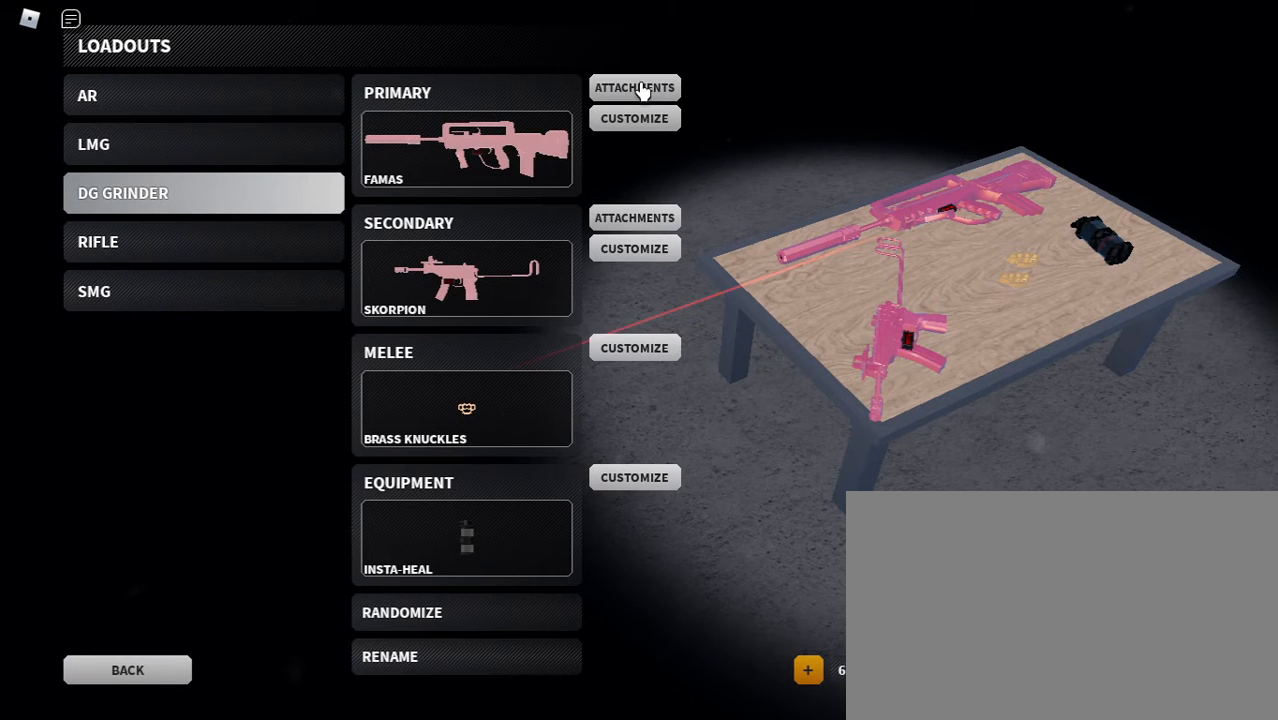
{"keys": [], "mouse": [], "events": [[100, "mouse_left", "up"]]}
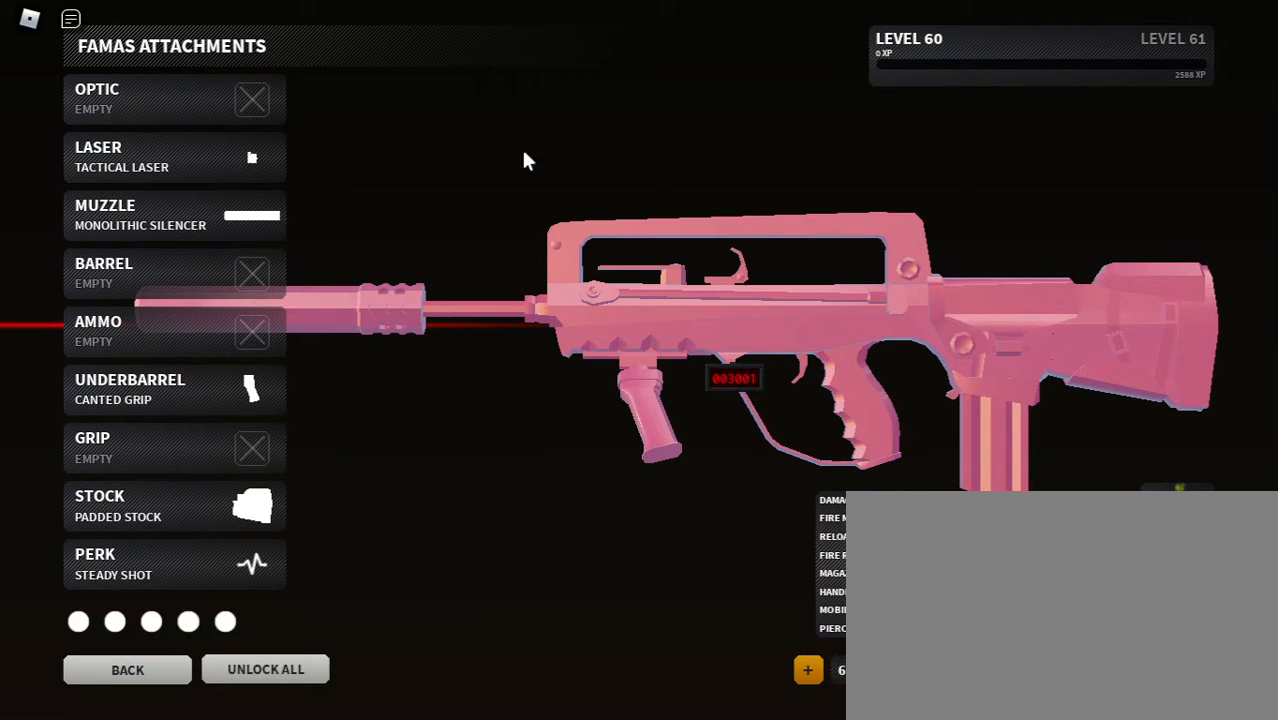
{"keys": [], "mouse": [], "events": []}
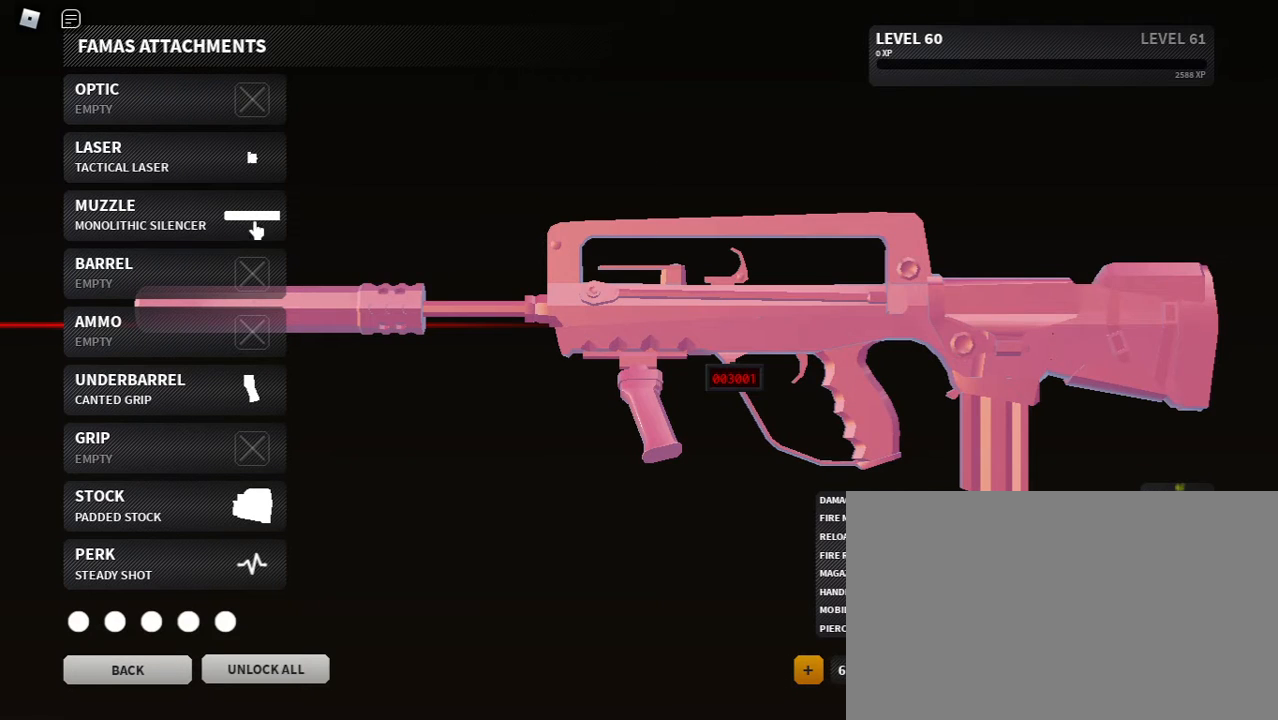
{"keys": [], "mouse": [], "events": []}
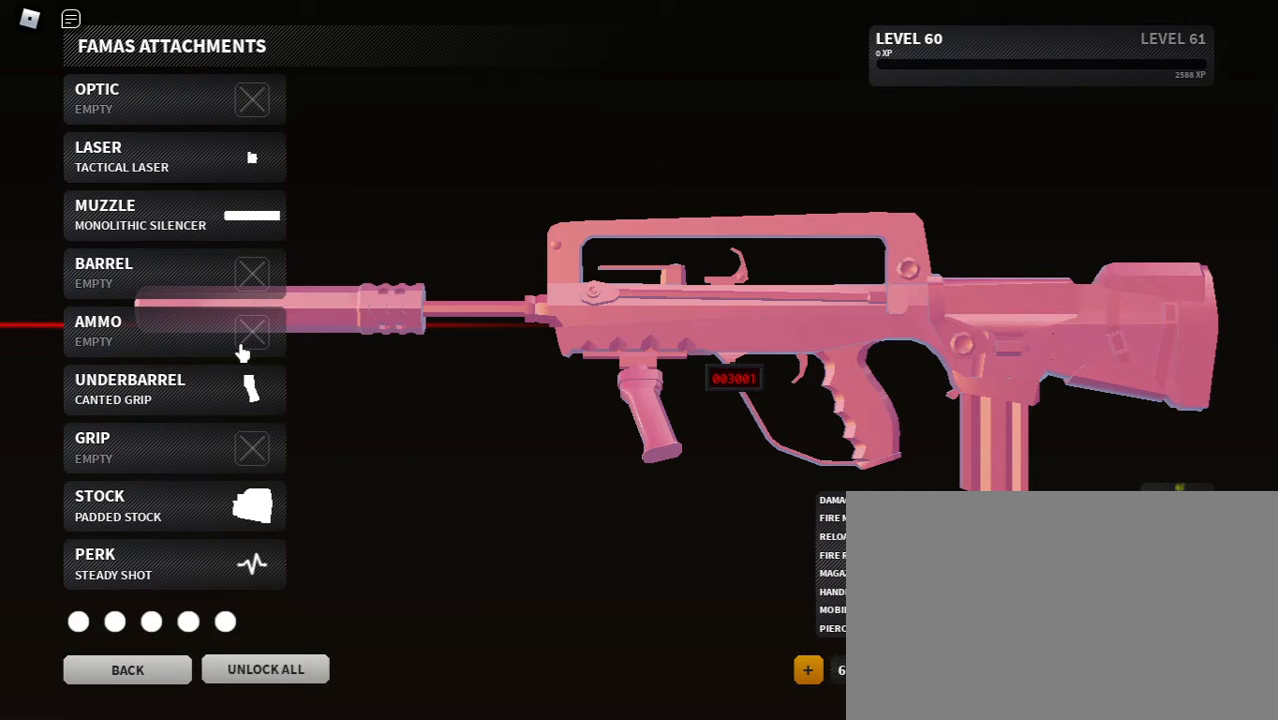
{"keys": [], "mouse": [], "events": []}
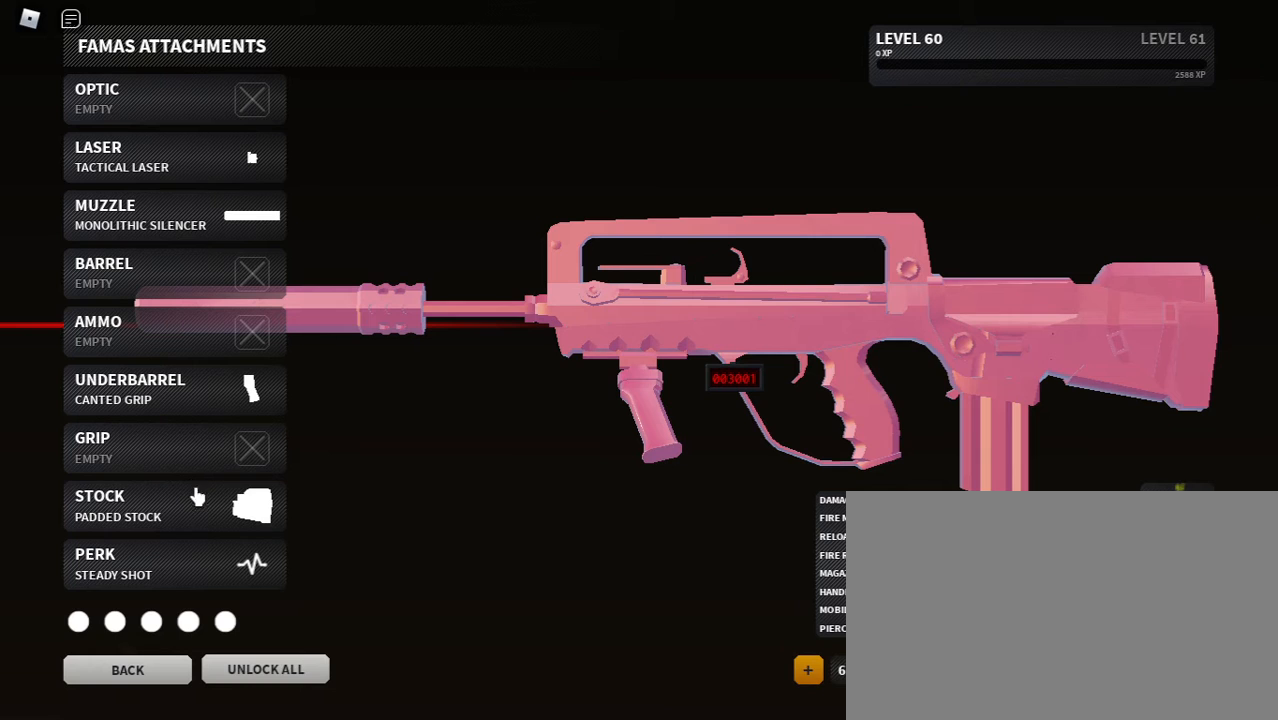
{"keys": [], "mouse": [], "events": []}
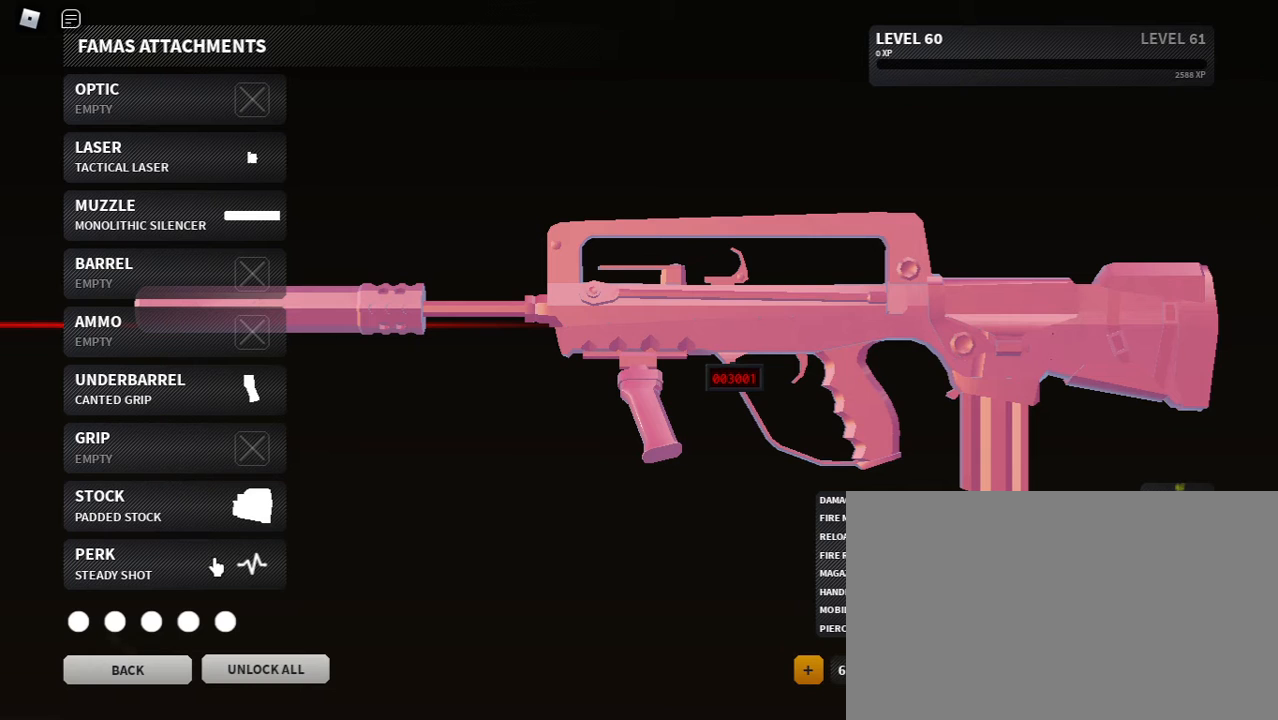
{"keys": [], "mouse": [], "events": []}
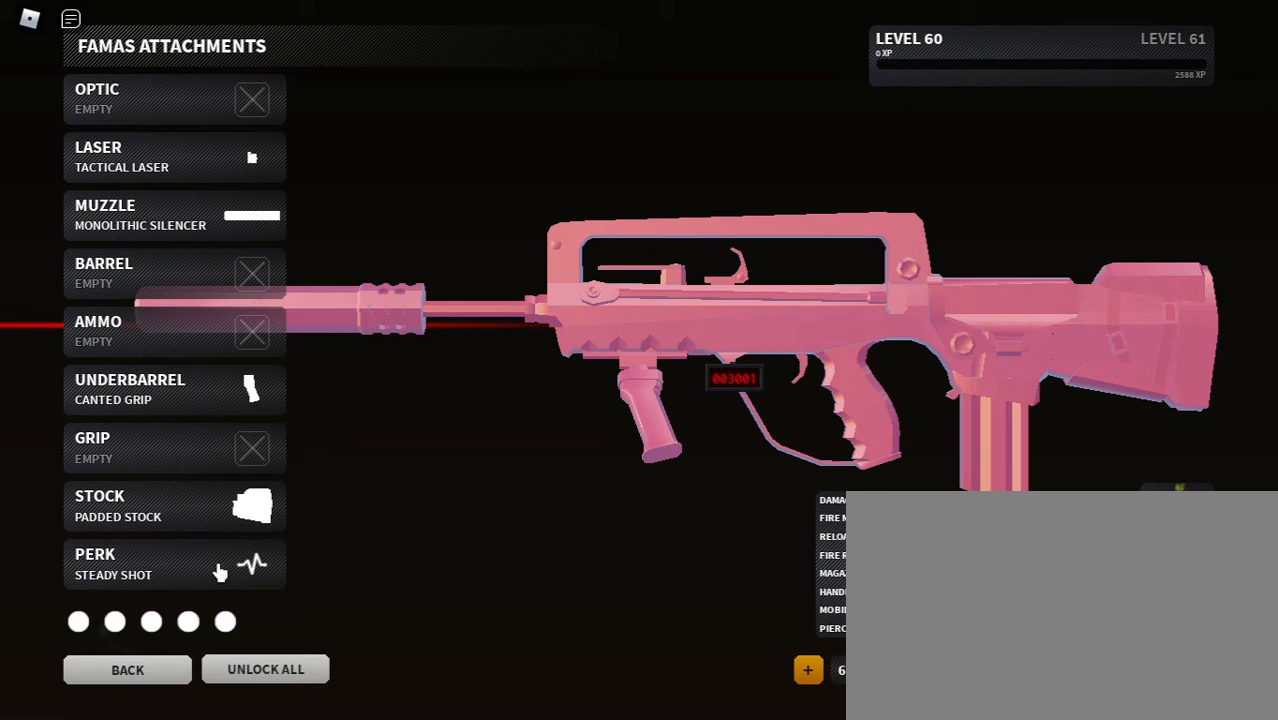
{"keys": [], "mouse": [], "events": []}
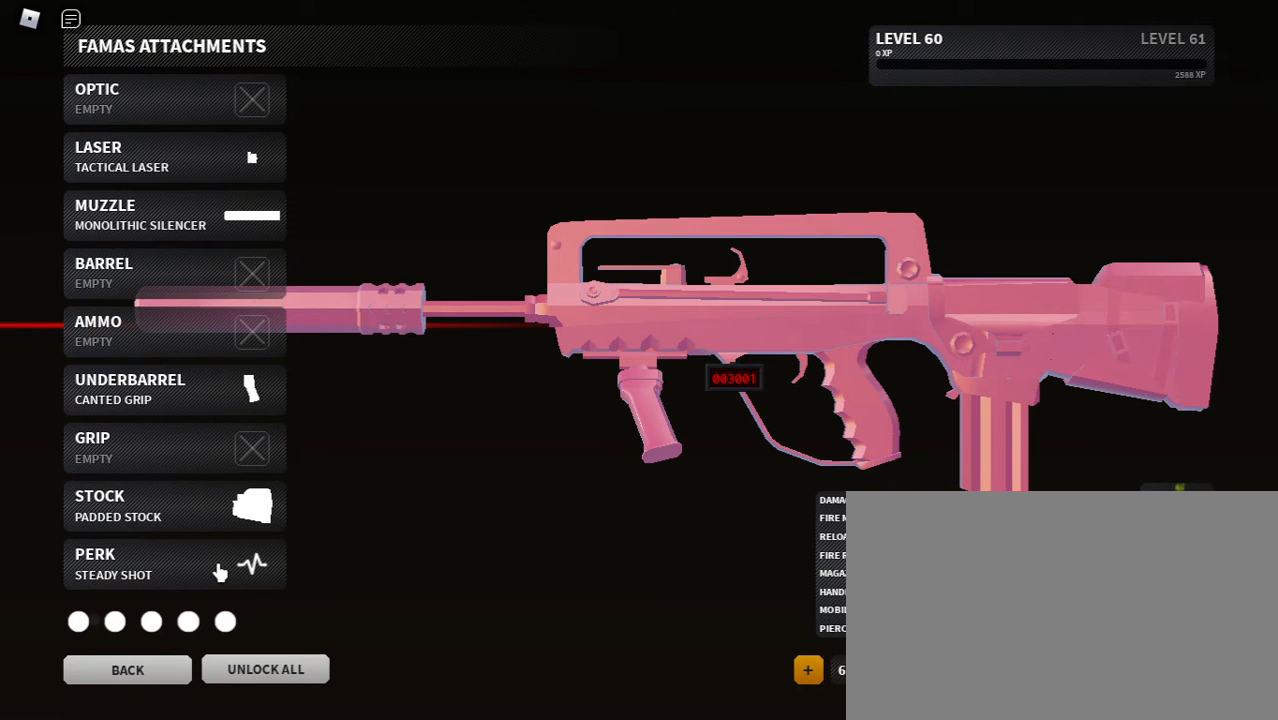
{"keys": [], "mouse": [], "events": [[333, "mouse_left", "down"], [433, "mouse_left", "up"]]}